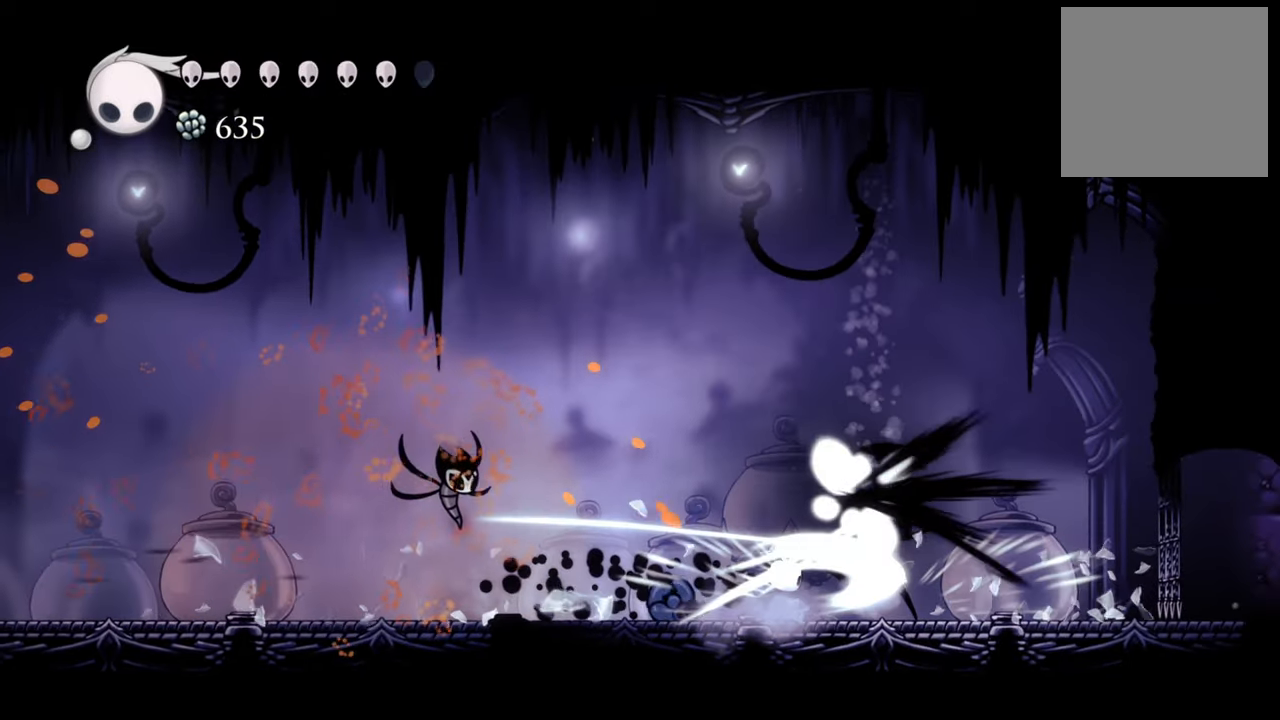
Gameplay with a controller (Xbox layout); each line is a JSON object with the inputs held at the frame after it. "events" lists button and stick changes between this image and that frame as [ms after this image, input, new state], when the widget could be followed in between. Not read: left_stick right_stick.
{"buttons": [], "events": [[60, "X", "up"], [180, "X", "down"], [260, "X", "up"], [360, "DPAD_RIGHT", "down"], [360, "X", "down"], [440, "X", "up"], [500, "DPAD_RIGHT", "up"]]}
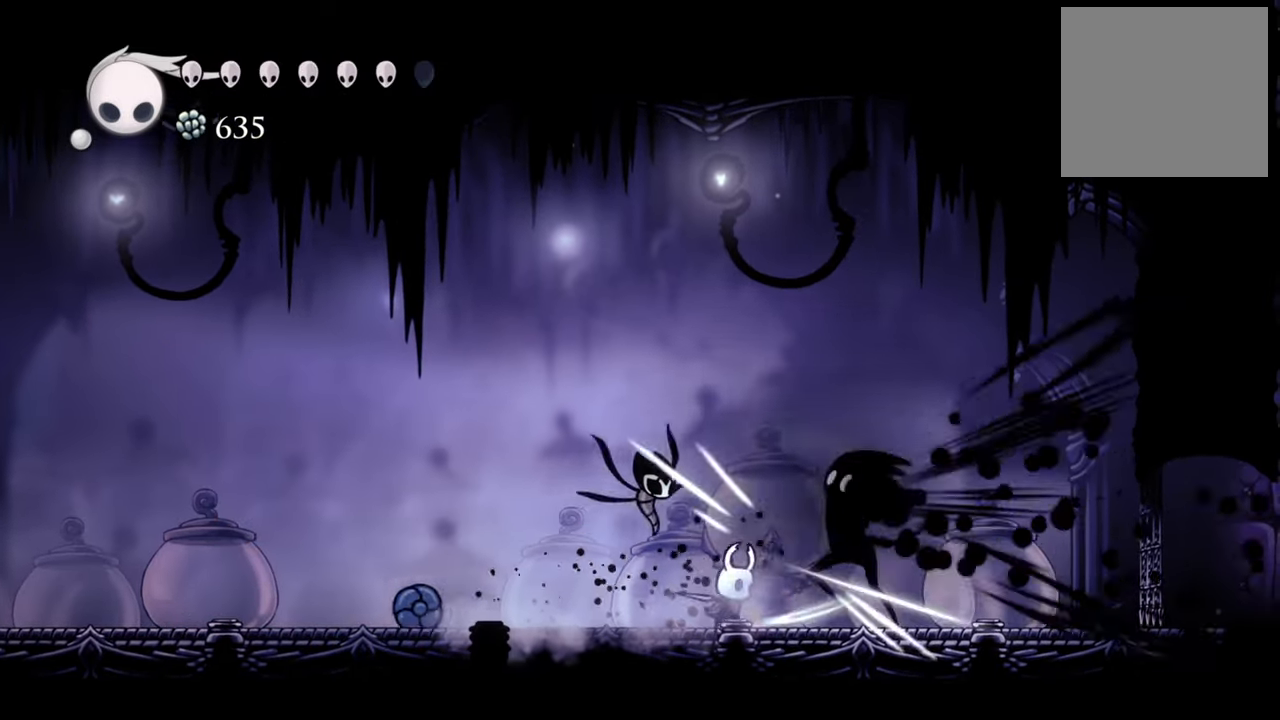
{"buttons": [], "events": [[60, "X", "down"], [140, "X", "up"], [220, "X", "down"], [300, "X", "up"], [400, "X", "down"], [500, "X", "up"]]}
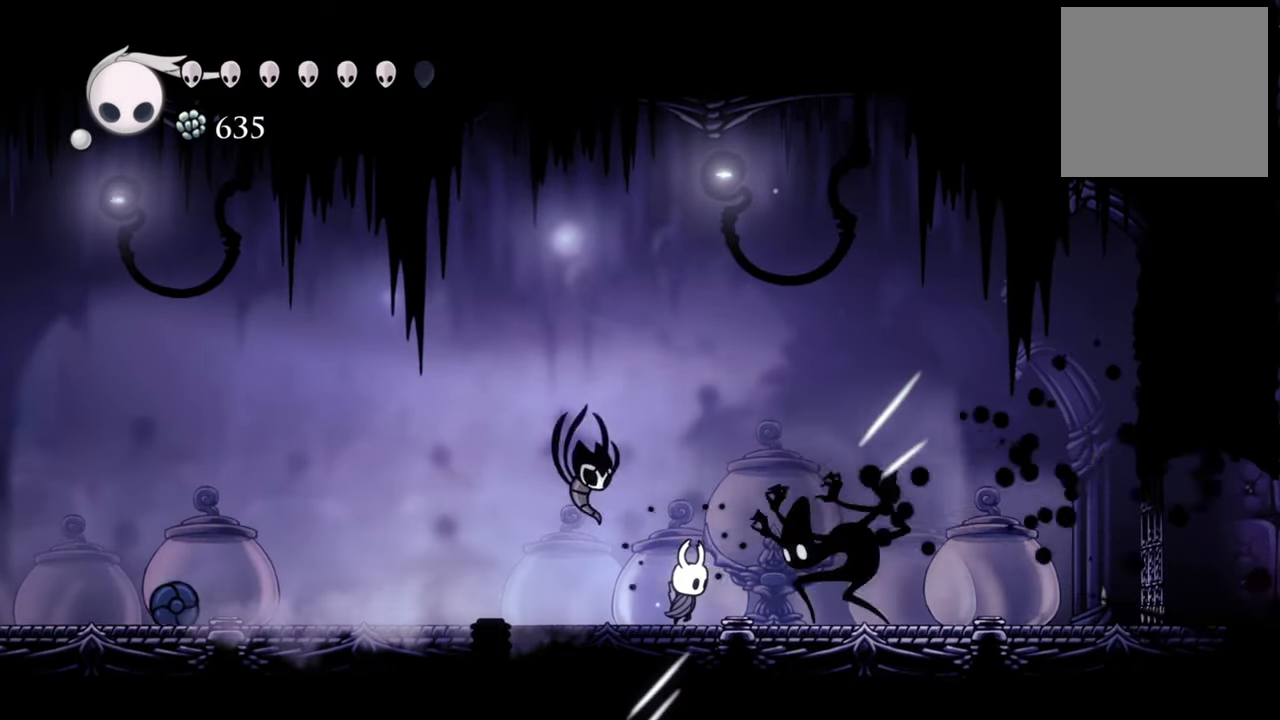
{"buttons": [], "events": [[100, "X", "down"], [220, "X", "up"]]}
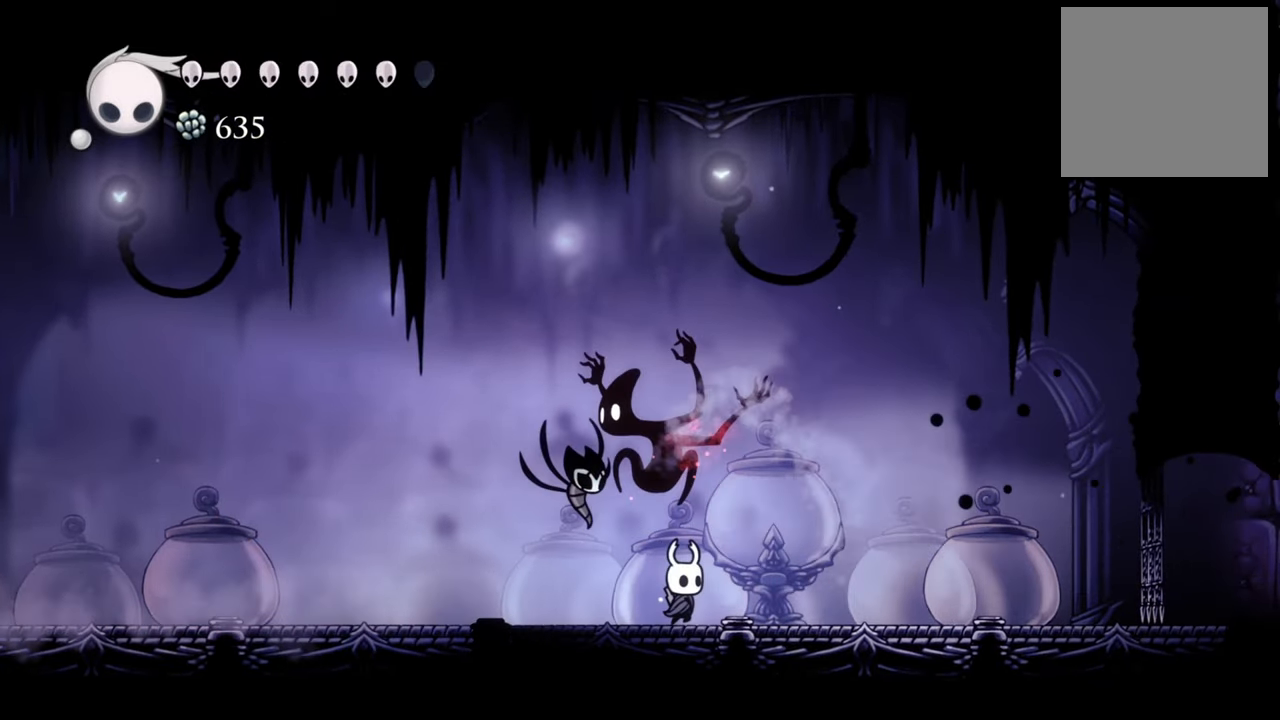
{"buttons": [], "events": [[180, "DPAD_LEFT", "down"], [320, "DPAD_LEFT", "up"], [400, "R1", "down"], [500, "R1", "up"]]}
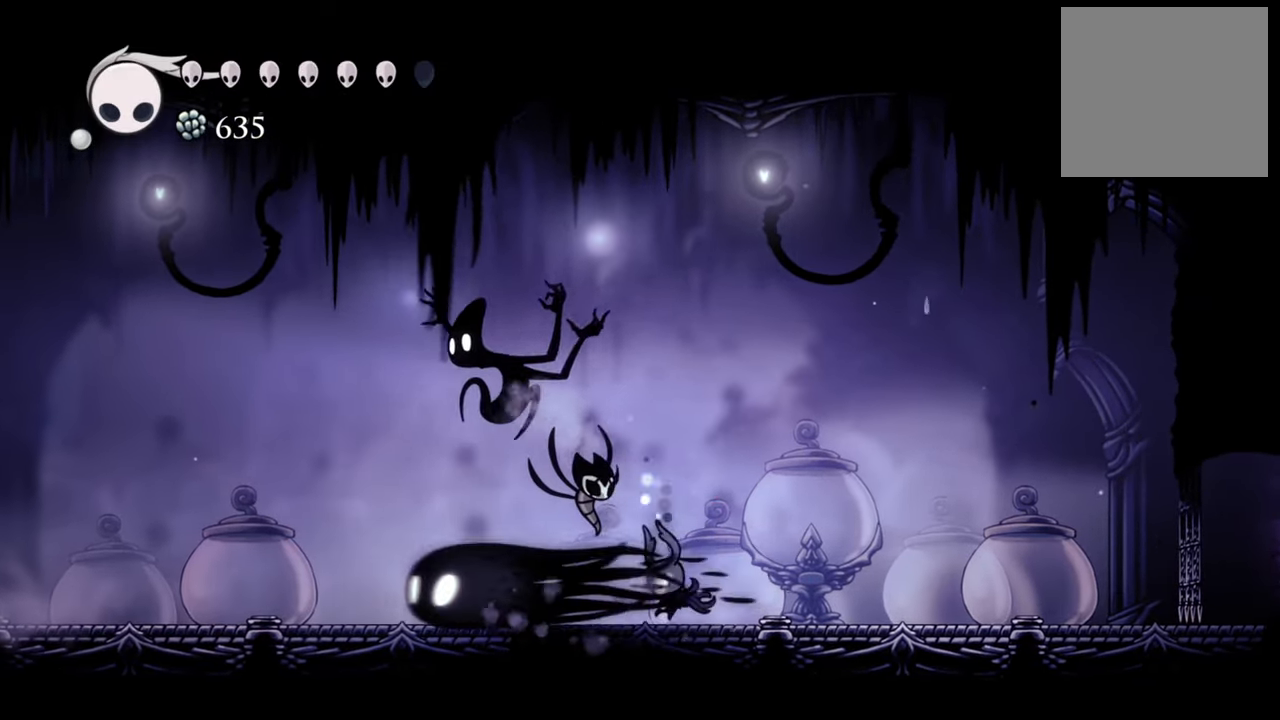
{"buttons": ["R1"], "events": [[480, "R1", "down"]]}
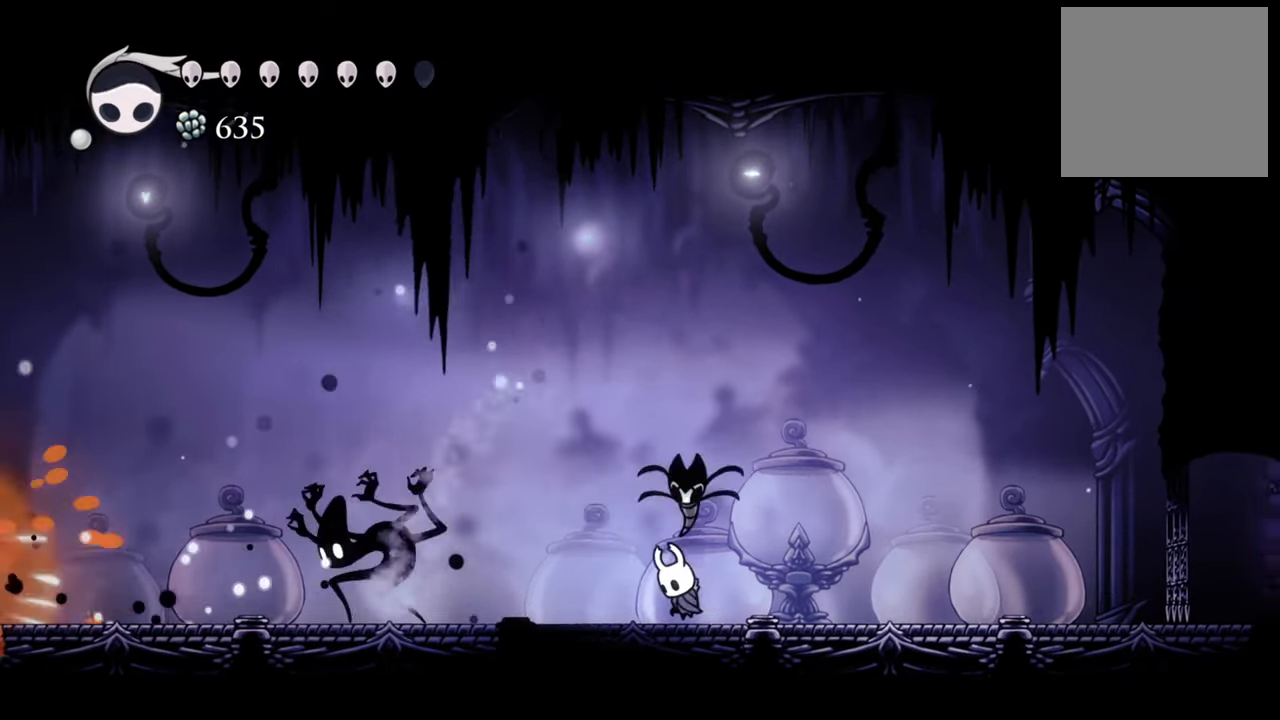
{"buttons": ["DPAD_LEFT"], "events": [[120, "R1", "up"], [420, "DPAD_LEFT", "down"]]}
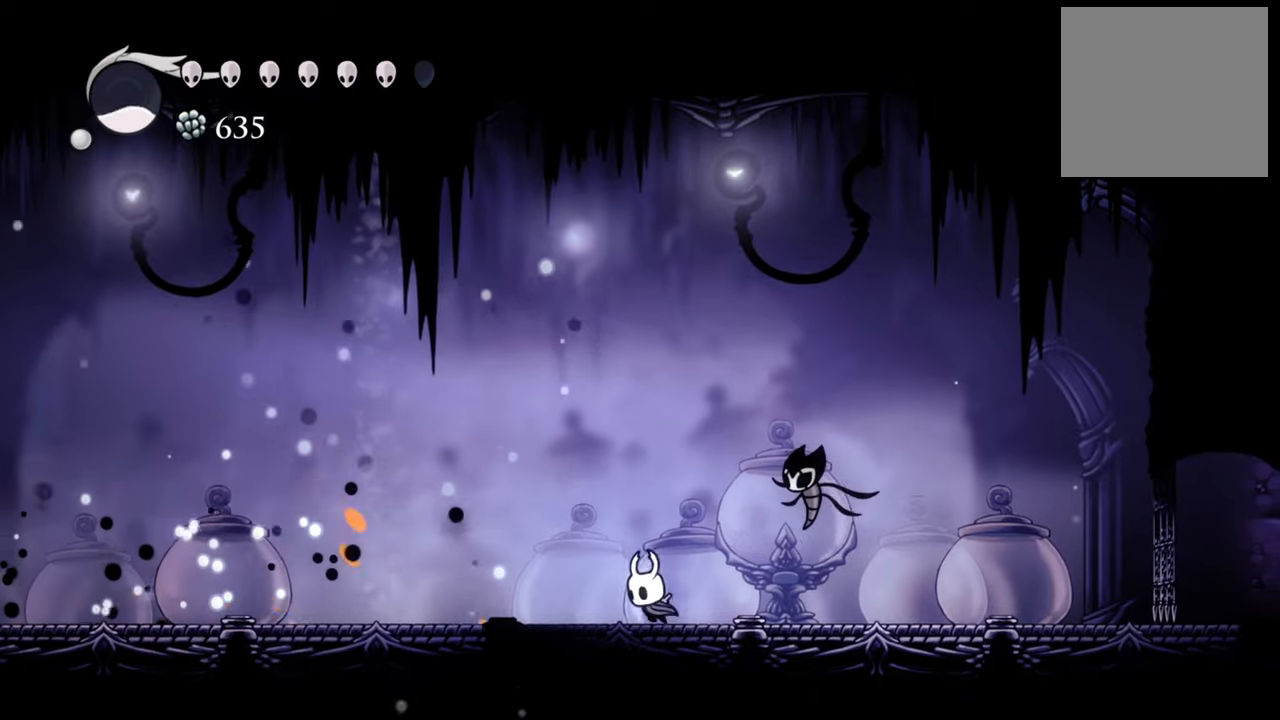
{"buttons": ["DPAD_LEFT"], "events": []}
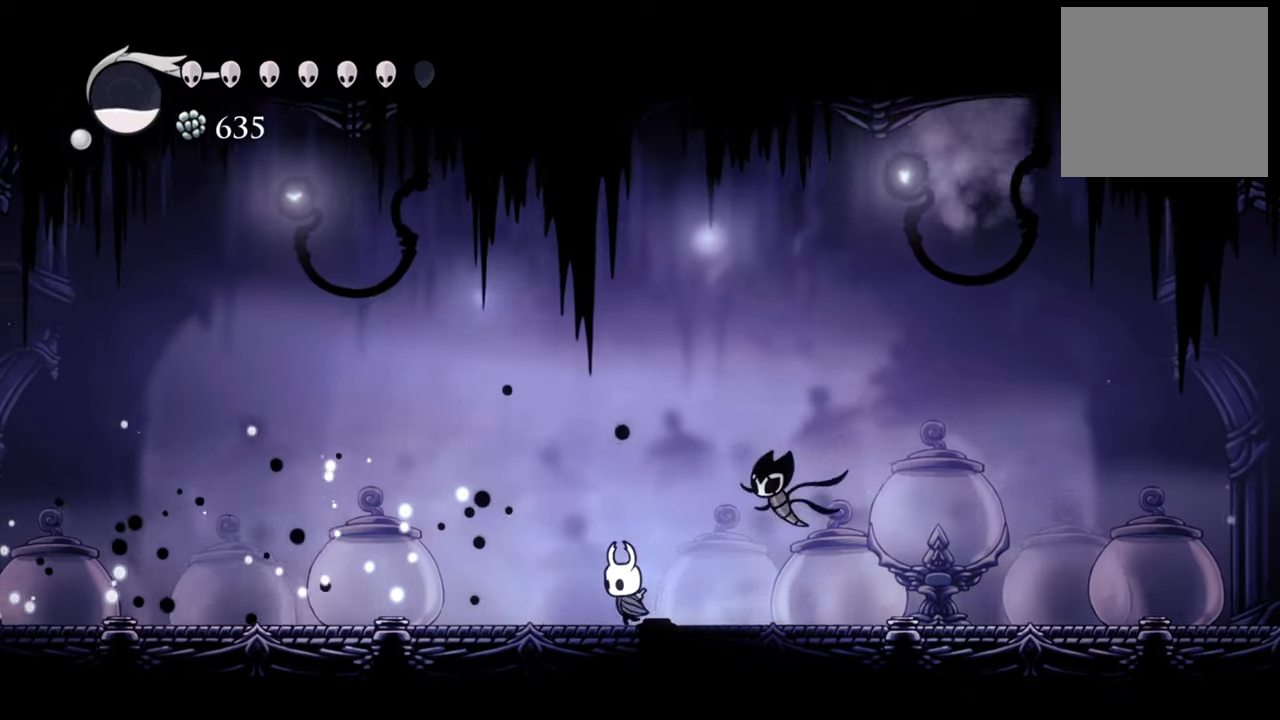
{"buttons": ["DPAD_RIGHT"], "events": [[200, "DPAD_LEFT", "up"], [320, "DPAD_RIGHT", "down"]]}
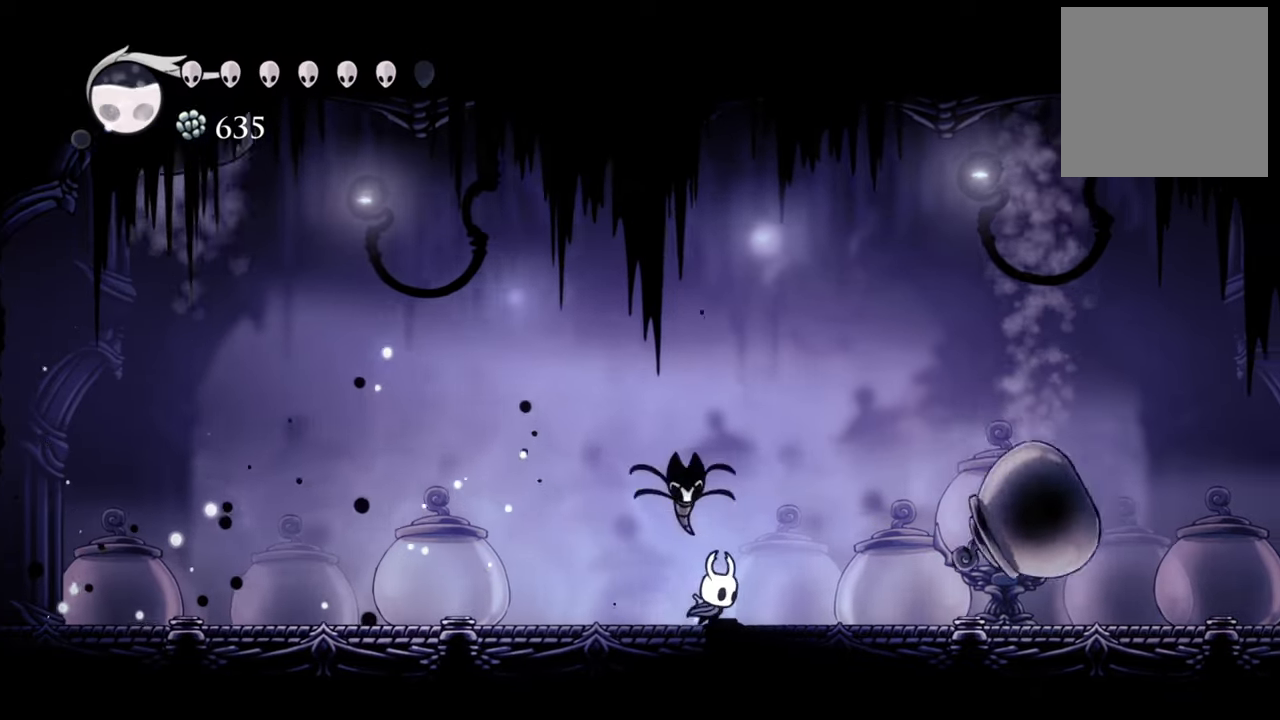
{"buttons": ["R1"], "events": [[160, "DPAD_RIGHT", "up"], [360, "DPAD_RIGHT", "down"], [440, "DPAD_RIGHT", "up"], [460, "R1", "down"]]}
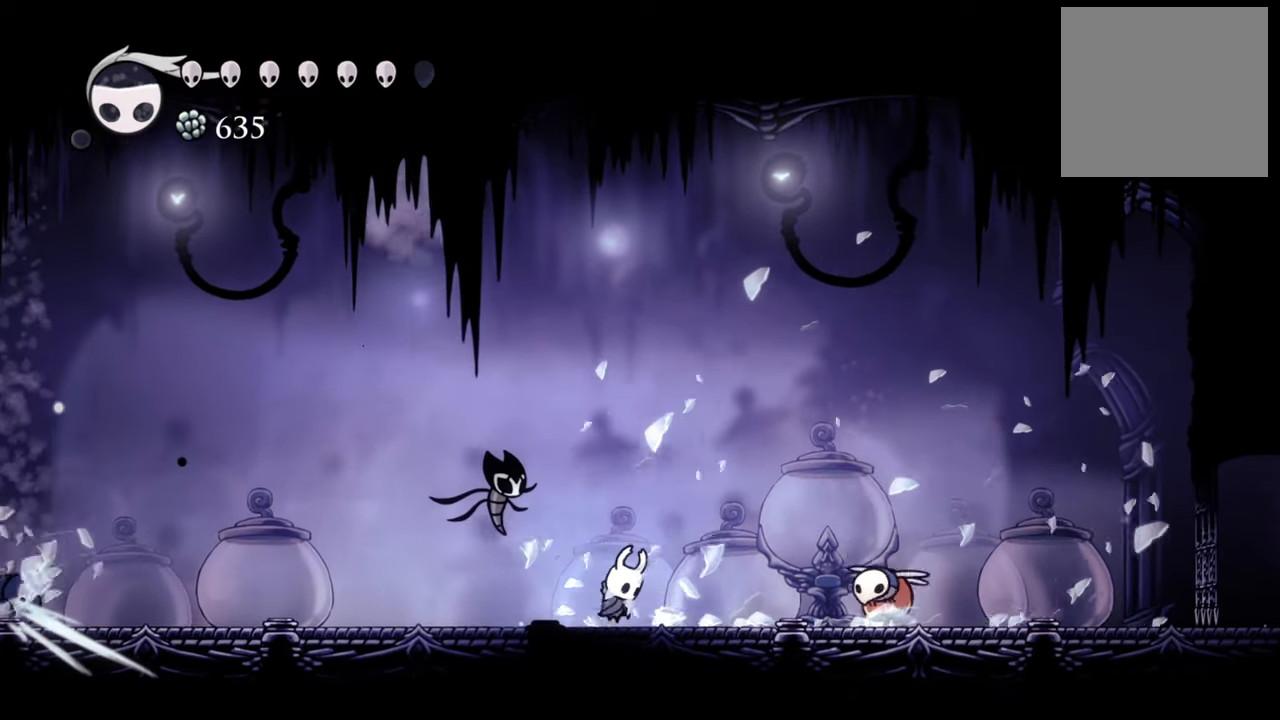
{"buttons": ["DPAD_LEFT"], "events": [[100, "R1", "up"], [260, "DPAD_LEFT", "down"]]}
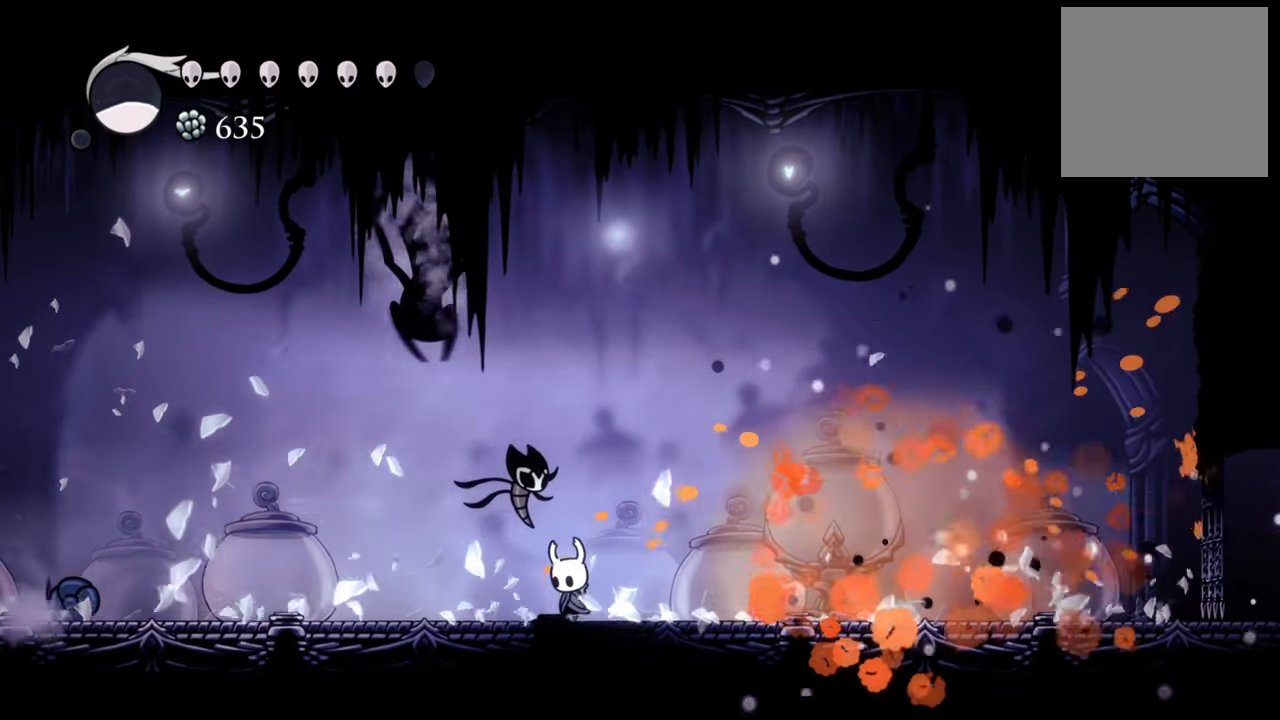
{"buttons": [], "events": [[80, "R1", "down"], [100, "DPAD_LEFT", "up"], [220, "R1", "up"], [380, "X", "down"], [500, "X", "up"]]}
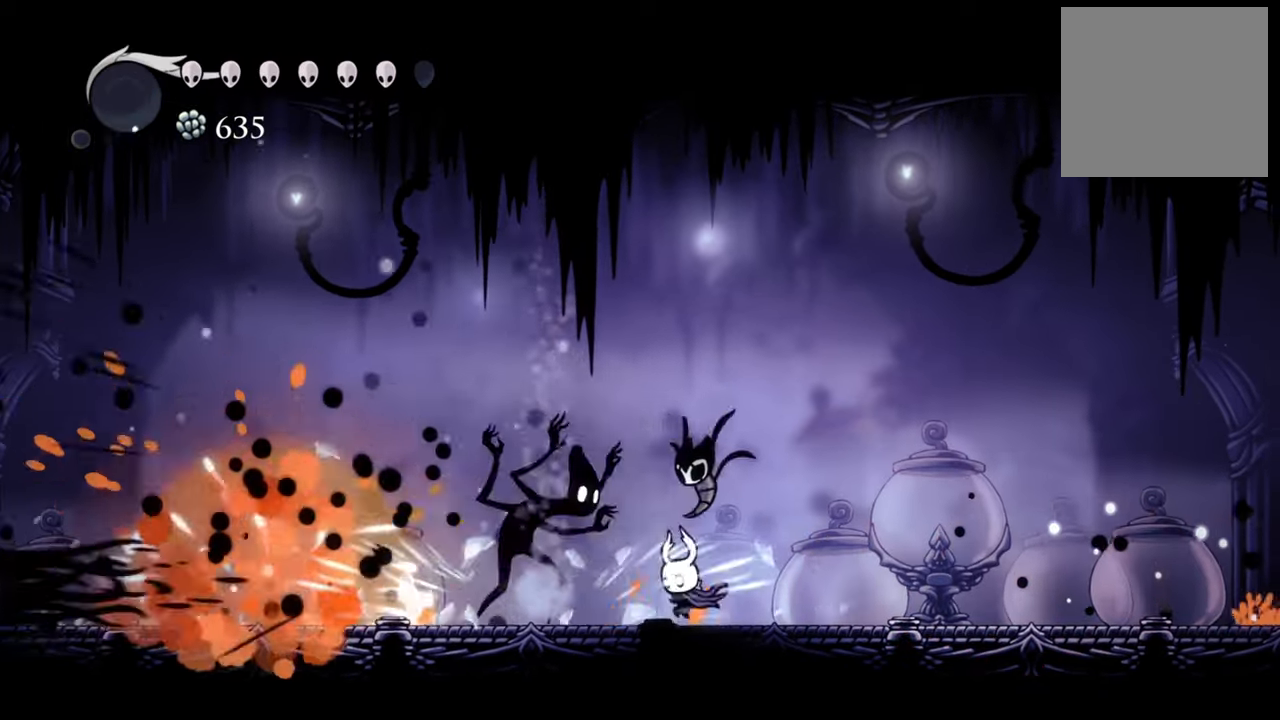
{"buttons": ["X"], "events": [[140, "X", "down"], [240, "X", "up"], [320, "X", "down"], [420, "X", "up"], [500, "X", "down"]]}
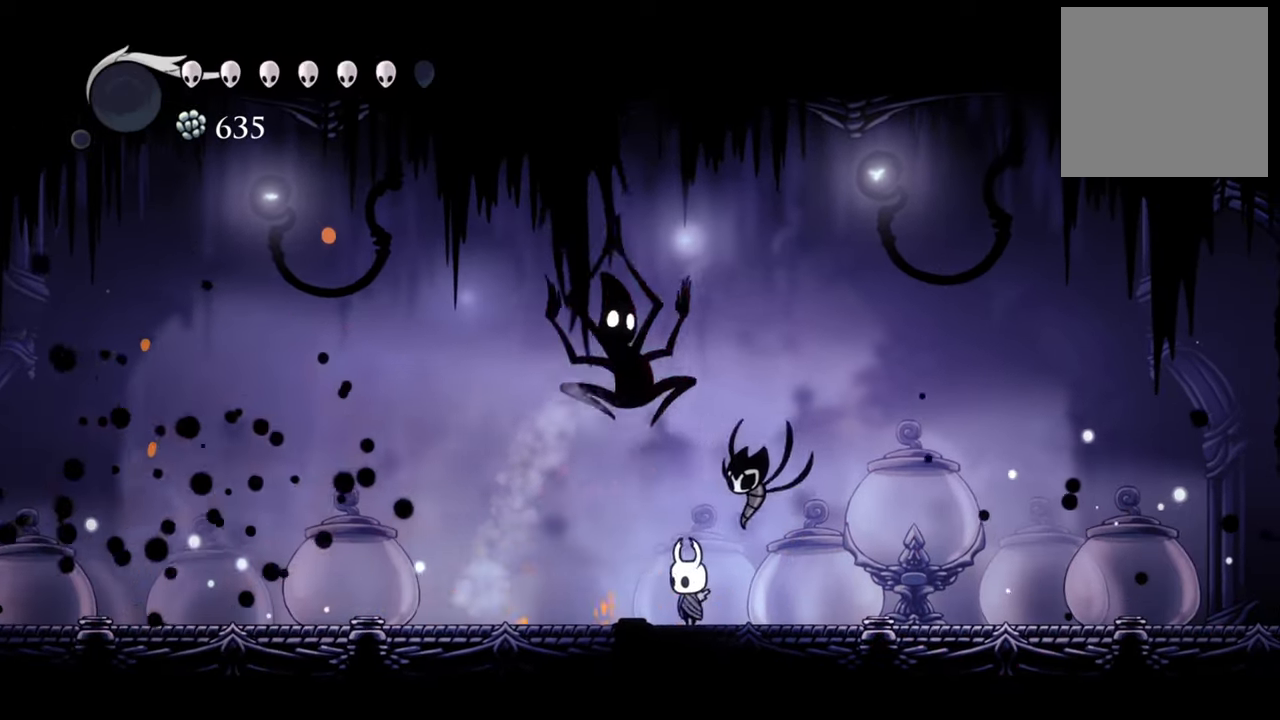
{"buttons": [], "events": [[120, "X", "up"], [200, "DPAD_LEFT", "down"], [260, "DPAD_DOWN", "down"], [440, "DPAD_DOWN", "up"], [460, "DPAD_LEFT", "up"]]}
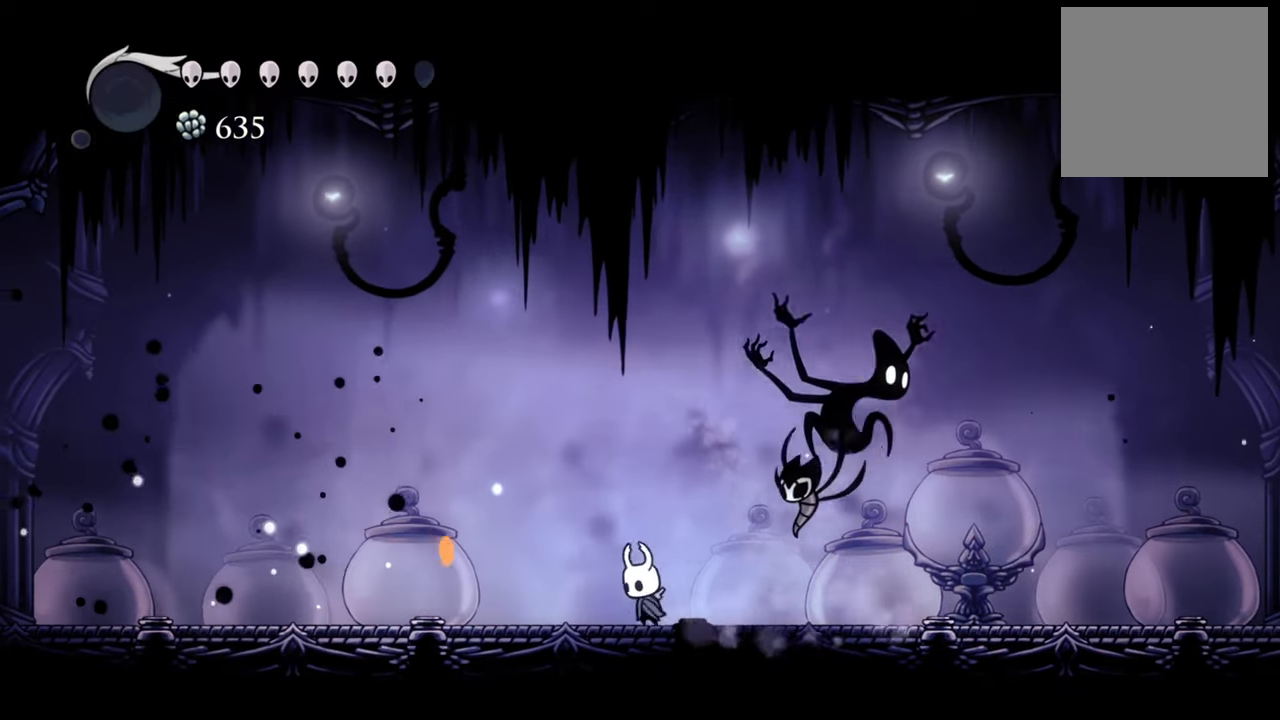
{"buttons": ["R2", "DPAD_RIGHT"], "events": [[80, "DPAD_RIGHT", "down"], [460, "R2", "down"]]}
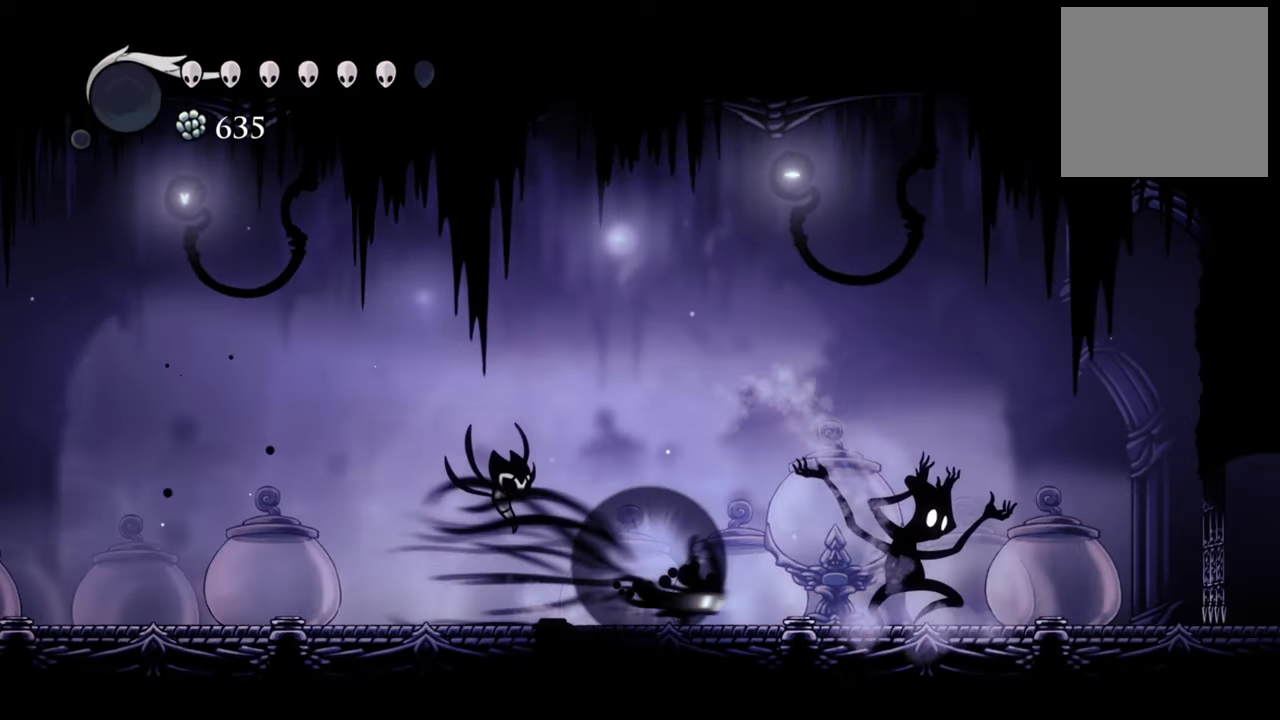
{"buttons": ["X"], "events": [[80, "R2", "up"], [120, "DPAD_RIGHT", "up"], [260, "DPAD_RIGHT", "down"], [380, "DPAD_RIGHT", "up"], [460, "X", "down"]]}
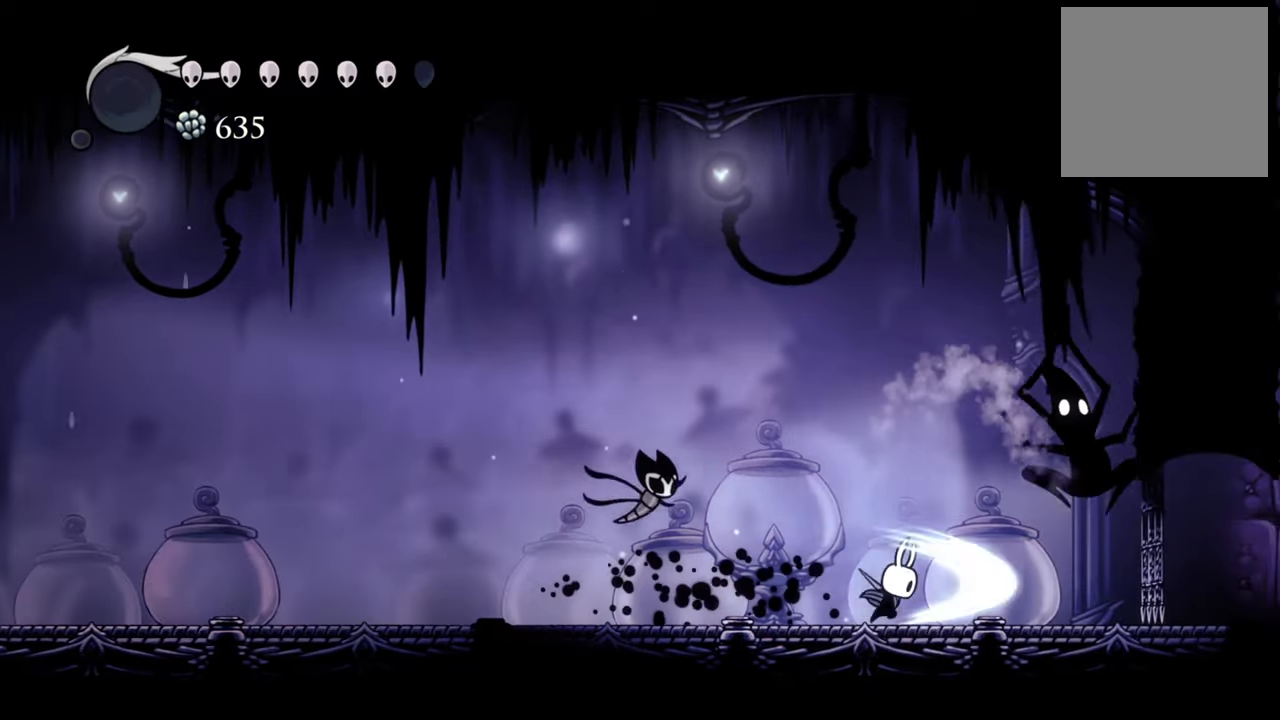
{"buttons": ["X"], "events": [[60, "DPAD_RIGHT", "down"], [80, "X", "up"], [260, "X", "down"], [380, "X", "up"], [420, "DPAD_RIGHT", "up"], [440, "X", "down"]]}
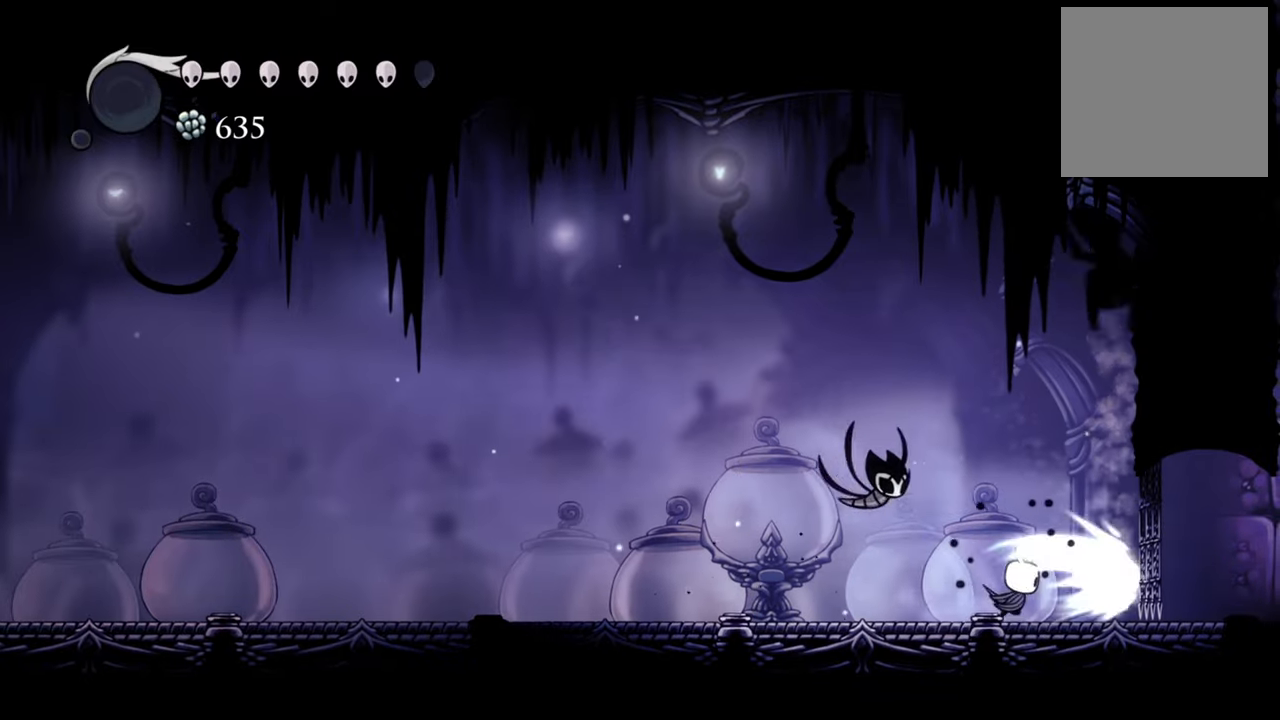
{"buttons": ["R2", "DPAD_LEFT"], "events": [[60, "X", "up"], [120, "X", "down"], [200, "X", "up"], [320, "DPAD_LEFT", "down"], [380, "R2", "down"]]}
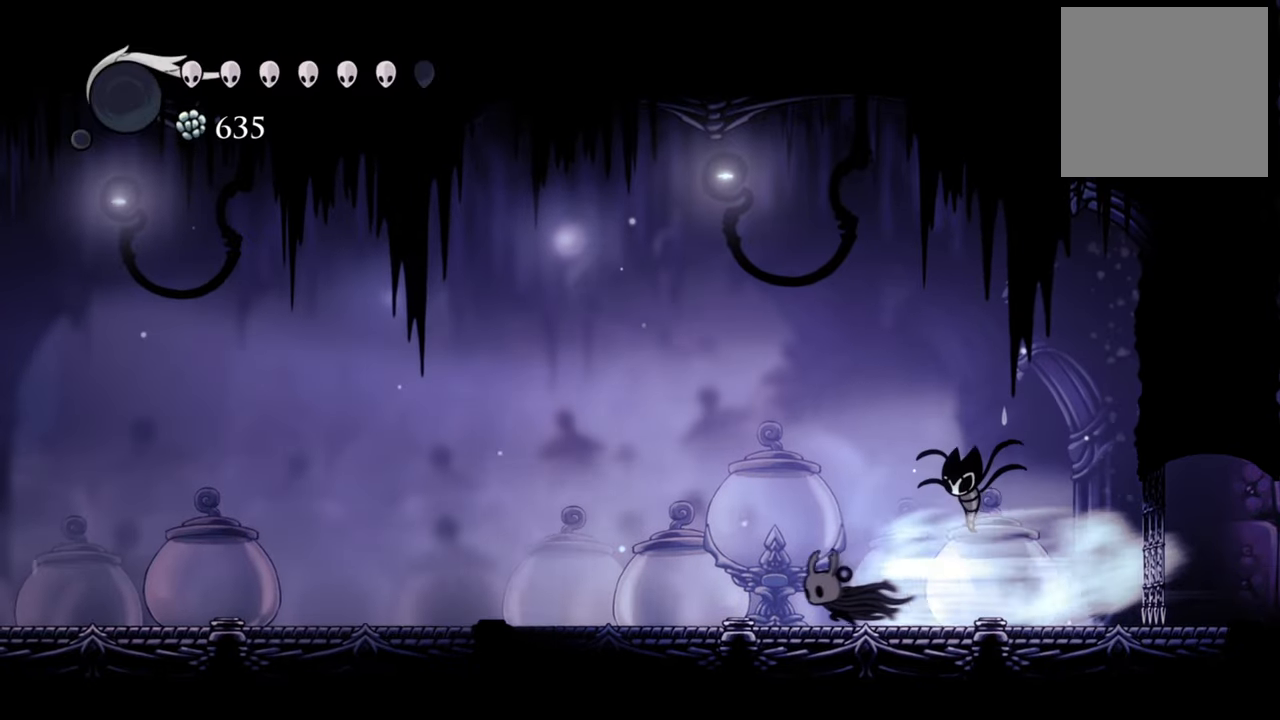
{"buttons": ["DPAD_LEFT"], "events": [[80, "R2", "up"]]}
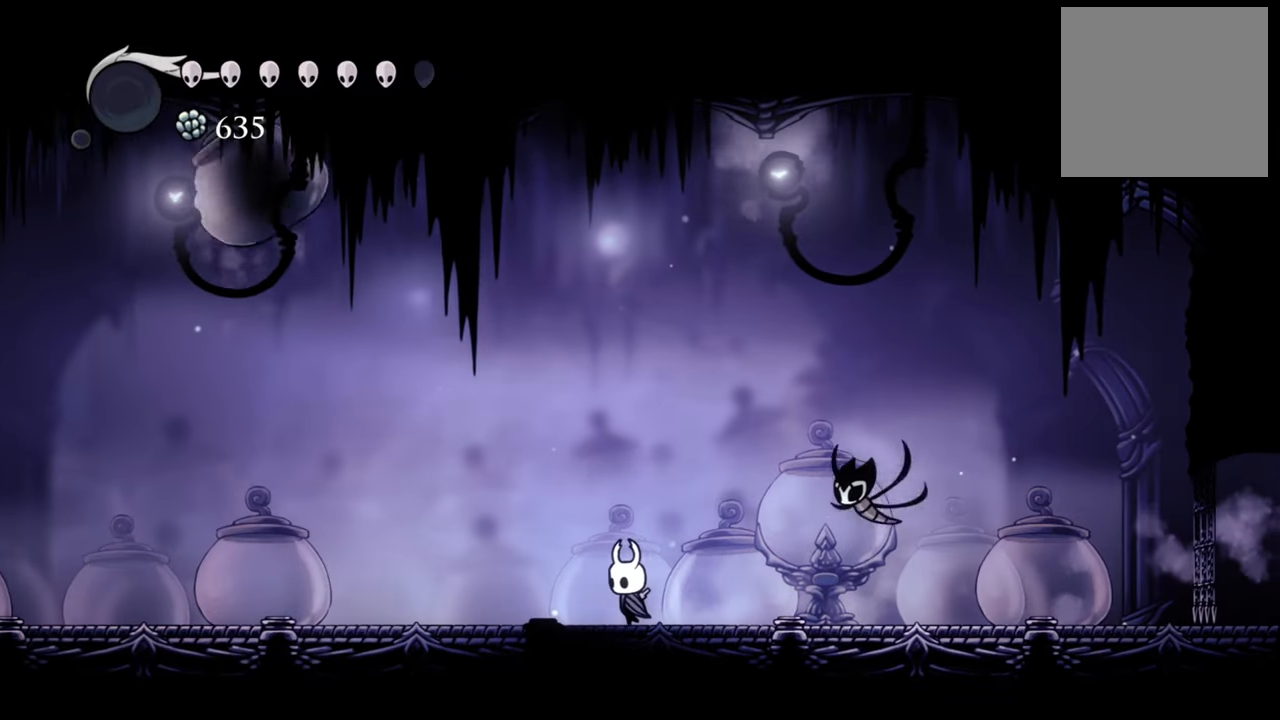
{"buttons": ["DPAD_LEFT"], "events": []}
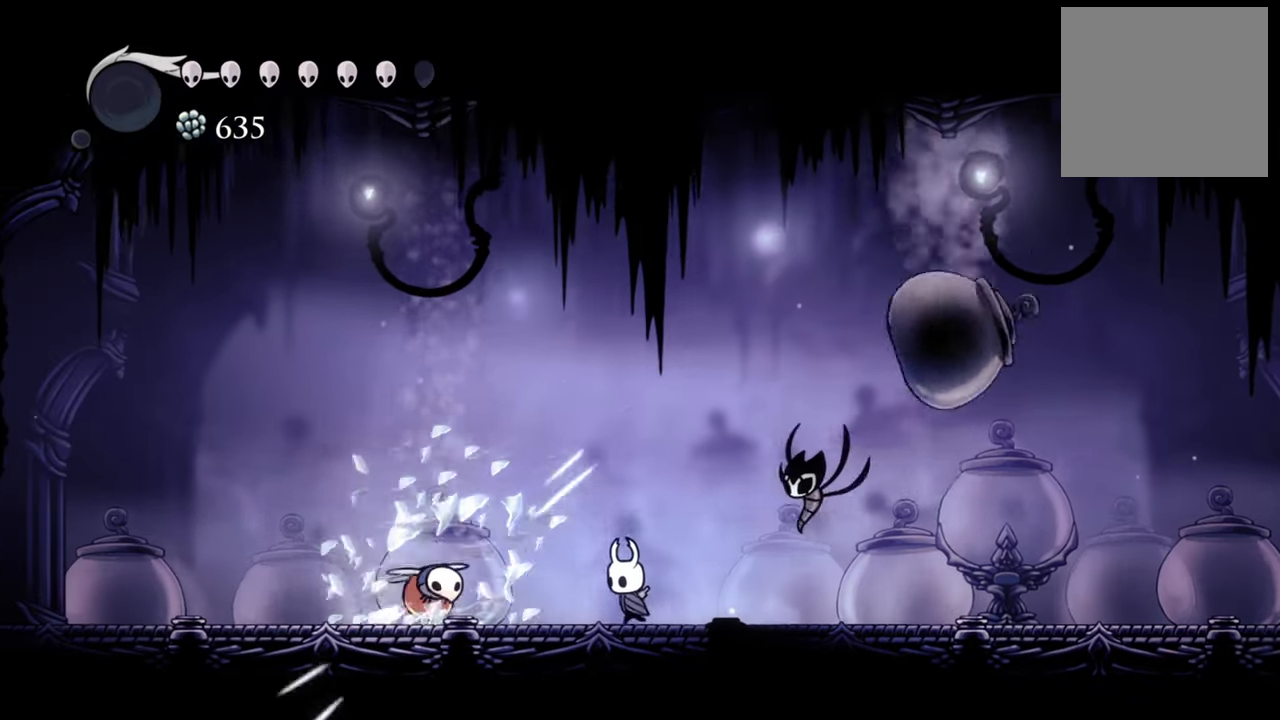
{"buttons": [], "events": [[360, "X", "down"], [420, "DPAD_LEFT", "up"], [460, "X", "up"]]}
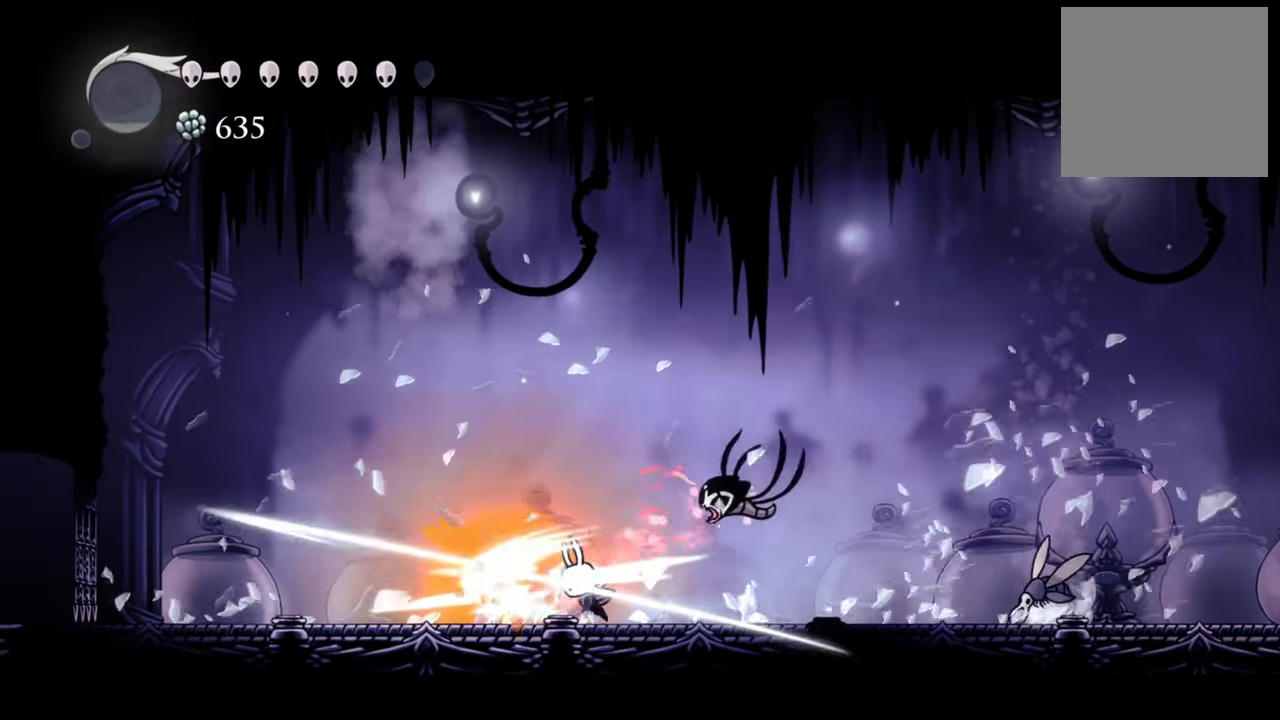
{"buttons": ["X"], "events": [[60, "DPAD_RIGHT", "down"], [140, "R2", "down"], [340, "R2", "up"], [500, "DPAD_RIGHT", "up"], [500, "X", "down"]]}
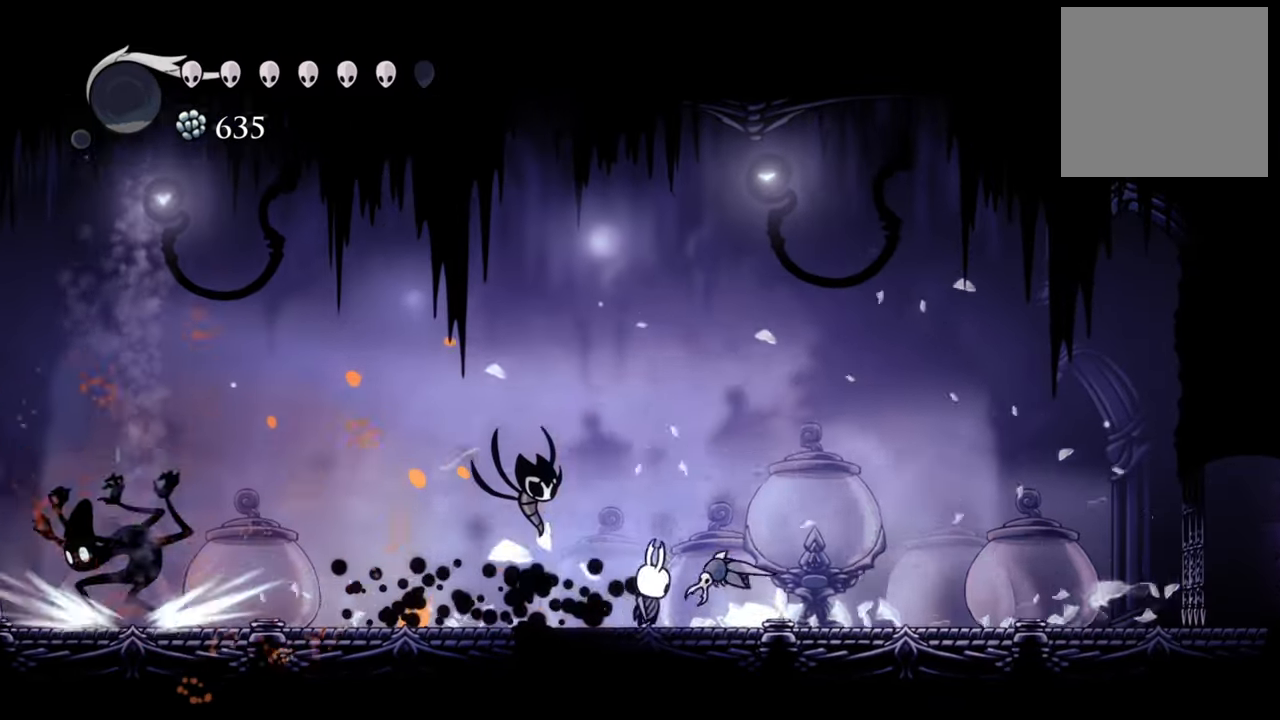
{"buttons": ["DPAD_LEFT"], "events": [[120, "X", "up"], [260, "DPAD_LEFT", "down"], [280, "DPAD_DOWN", "down"], [300, "DPAD_DOWN", "up"], [400, "DPAD_DOWN", "down"], [480, "DPAD_DOWN", "up"]]}
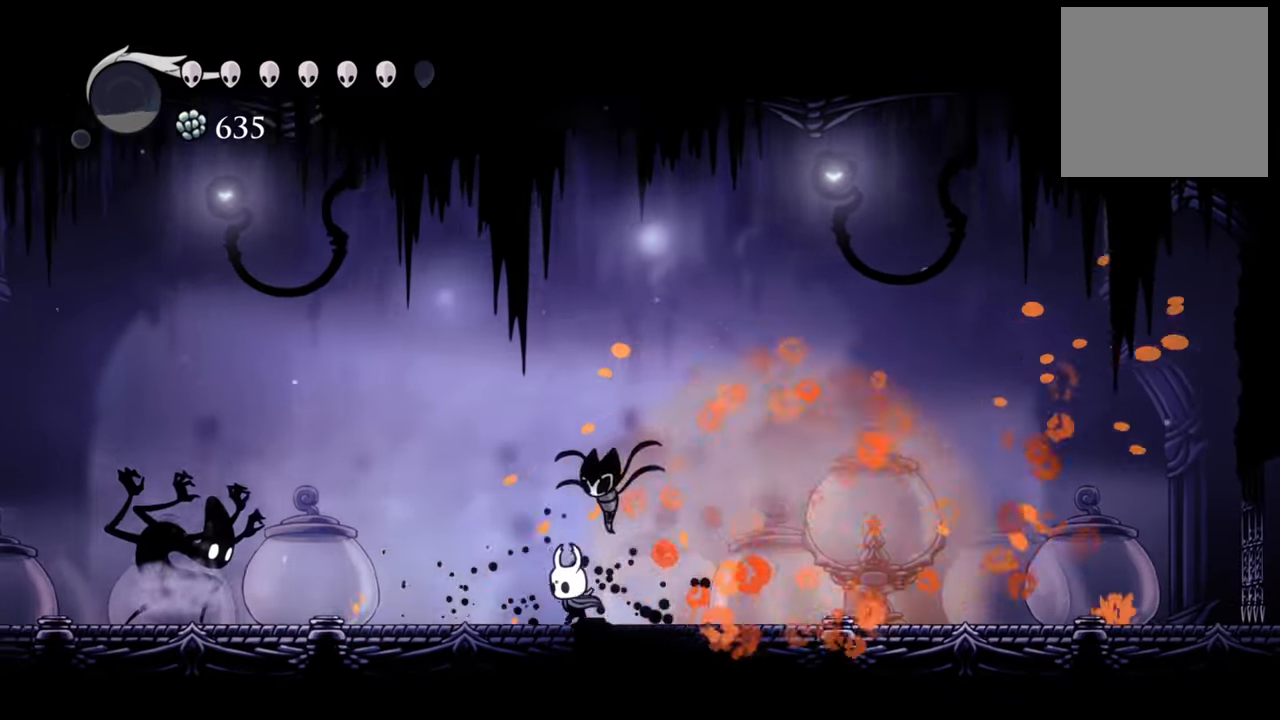
{"buttons": ["DPAD_LEFT"], "events": []}
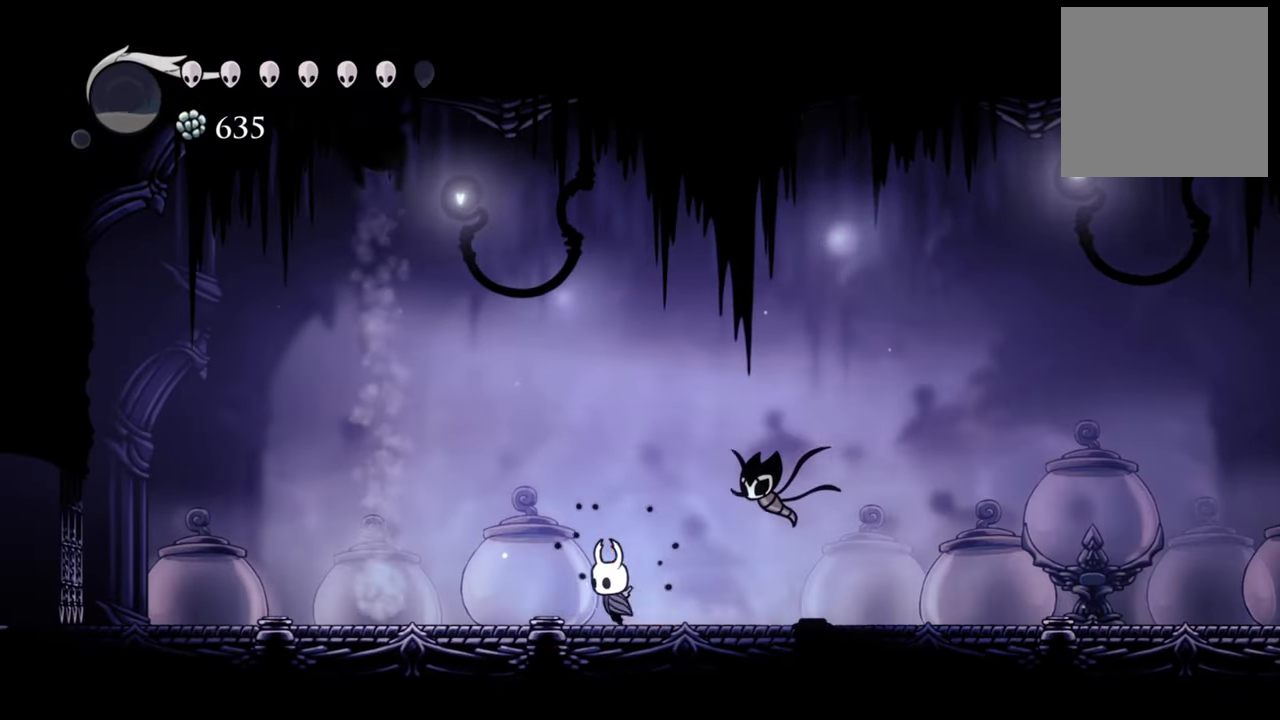
{"buttons": ["DPAD_RIGHT"], "events": [[180, "DPAD_LEFT", "up"], [320, "DPAD_RIGHT", "down"]]}
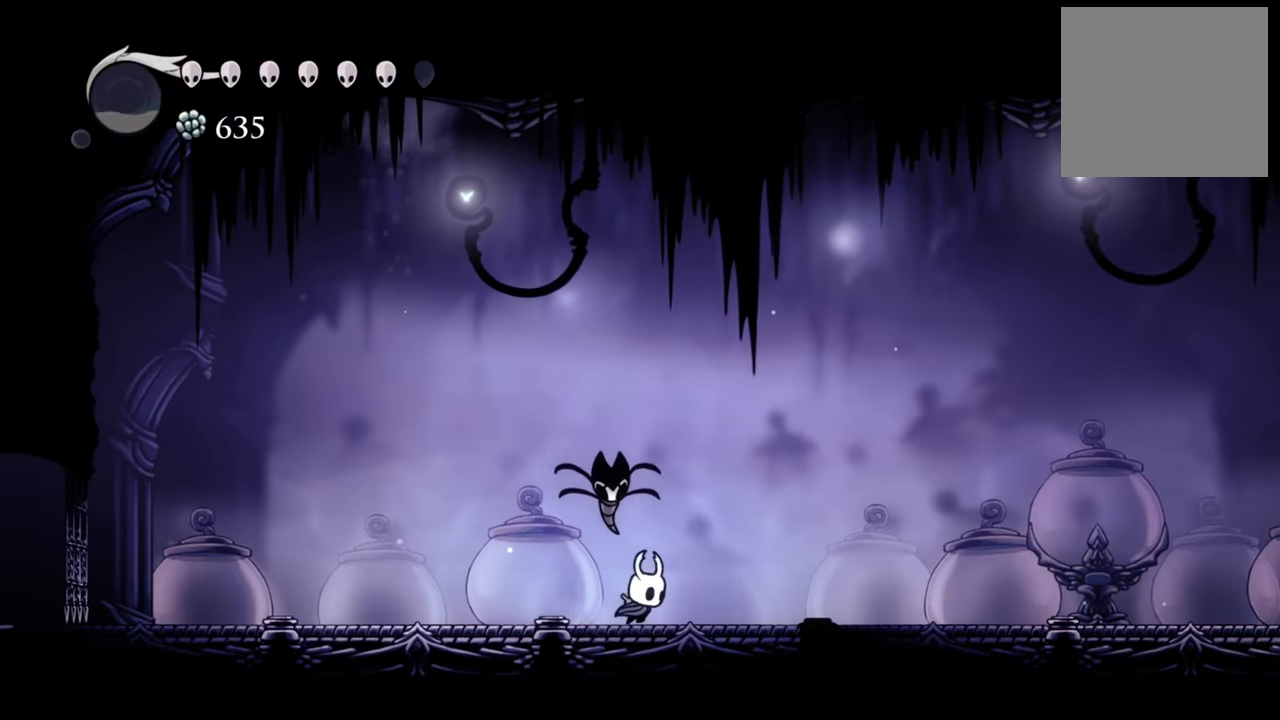
{"buttons": ["DPAD_RIGHT"], "events": []}
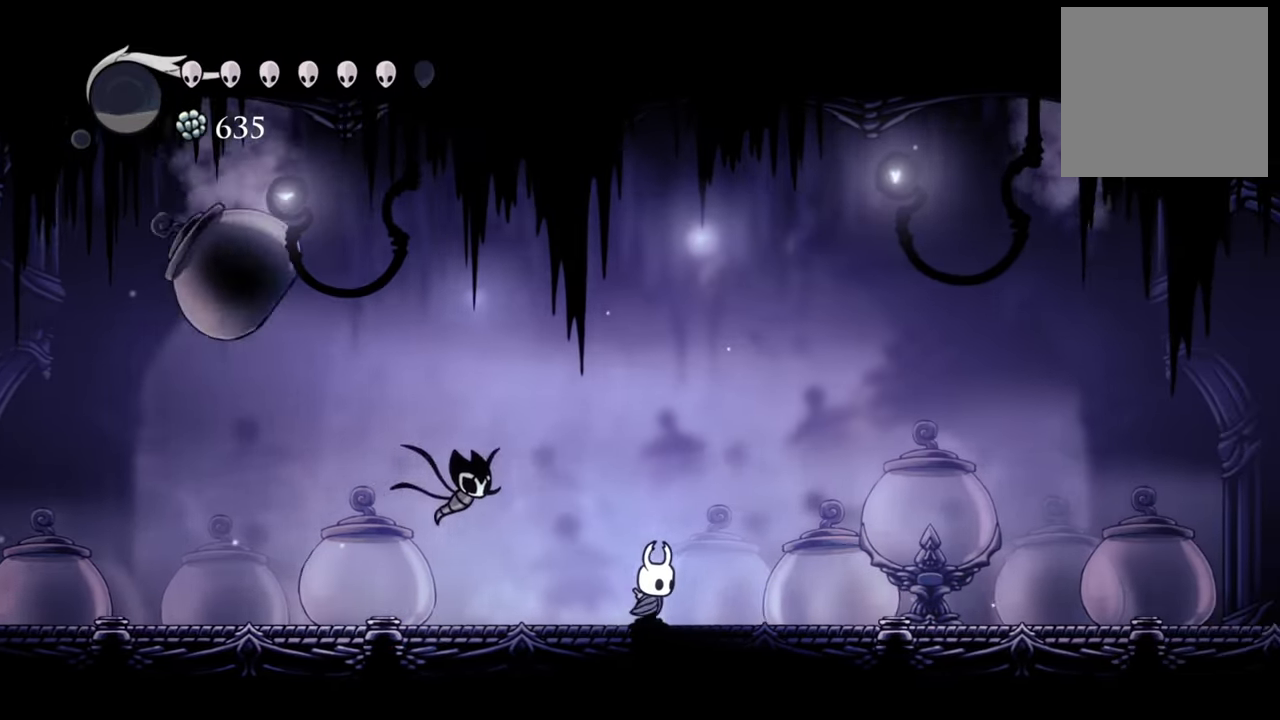
{"buttons": ["DPAD_RIGHT"], "events": []}
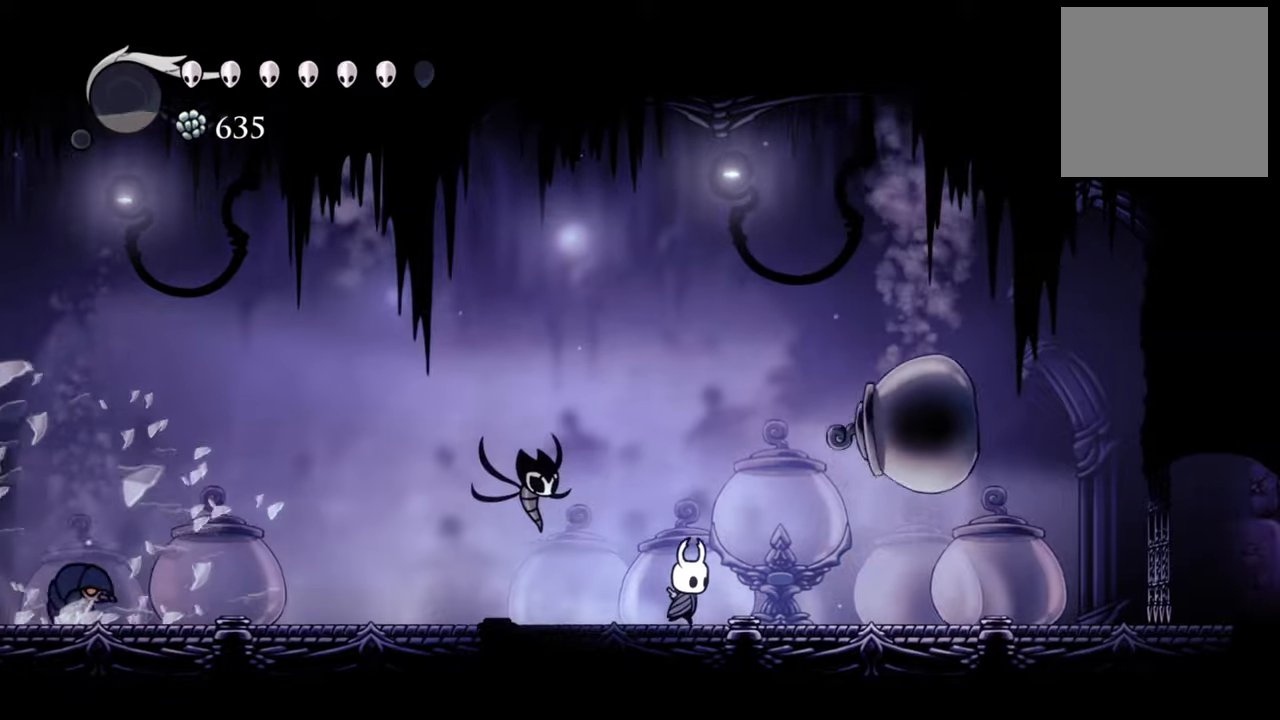
{"buttons": ["DPAD_RIGHT"], "events": [[180, "DPAD_RIGHT", "up"], [380, "DPAD_RIGHT", "down"]]}
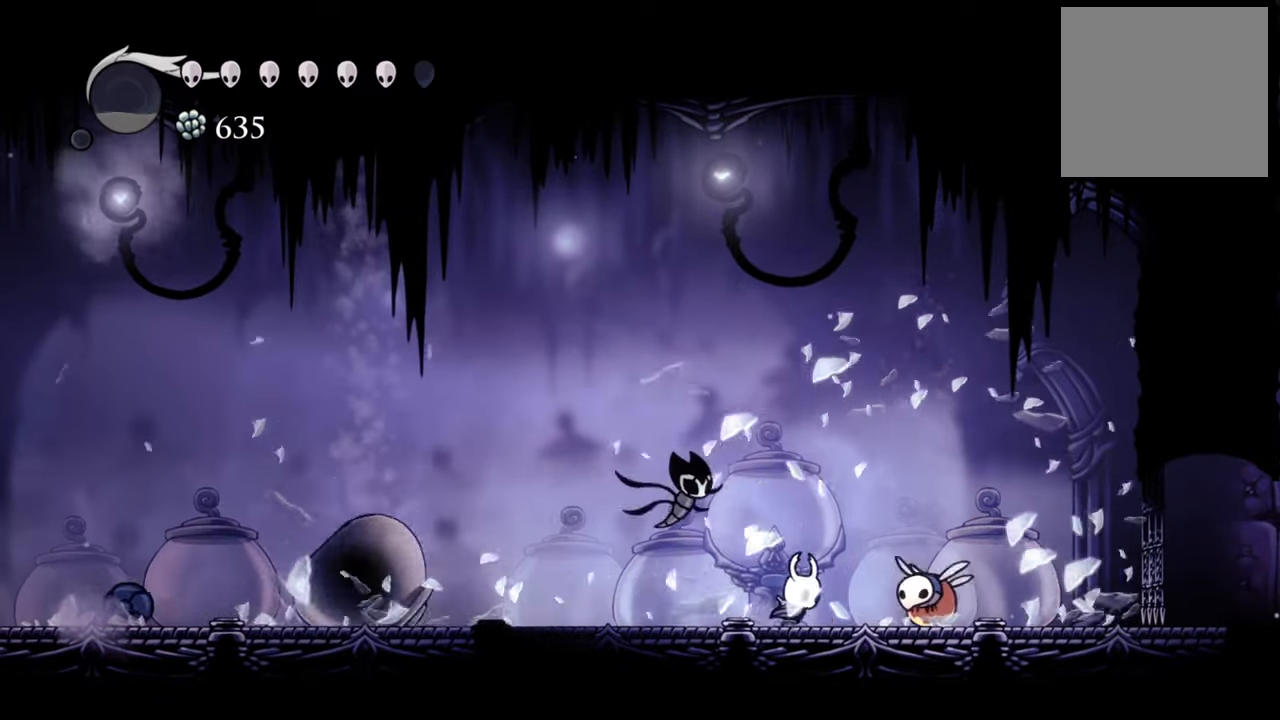
{"buttons": ["DPAD_LEFT"], "events": [[60, "DPAD_RIGHT", "up"], [200, "X", "down"], [320, "X", "up"], [400, "DPAD_LEFT", "down"]]}
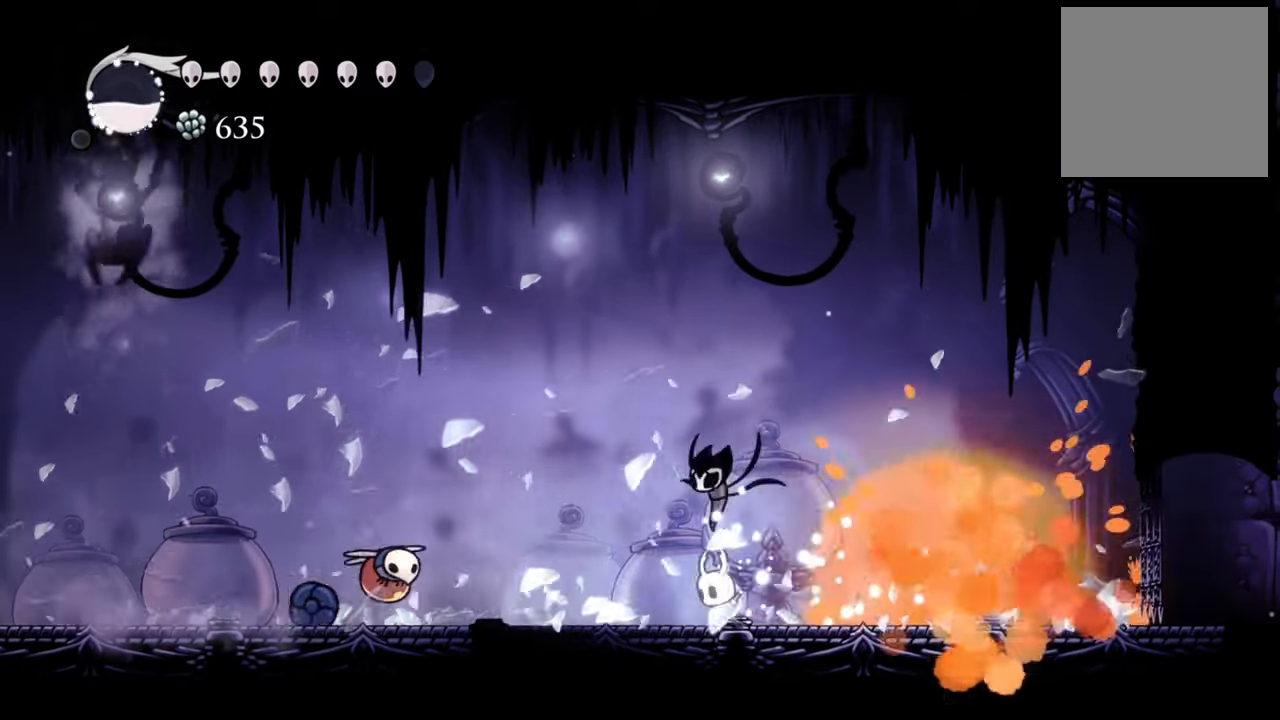
{"buttons": [], "events": [[80, "R2", "down"], [180, "DPAD_LEFT", "up"], [220, "R2", "up"], [320, "X", "down"], [420, "X", "up"]]}
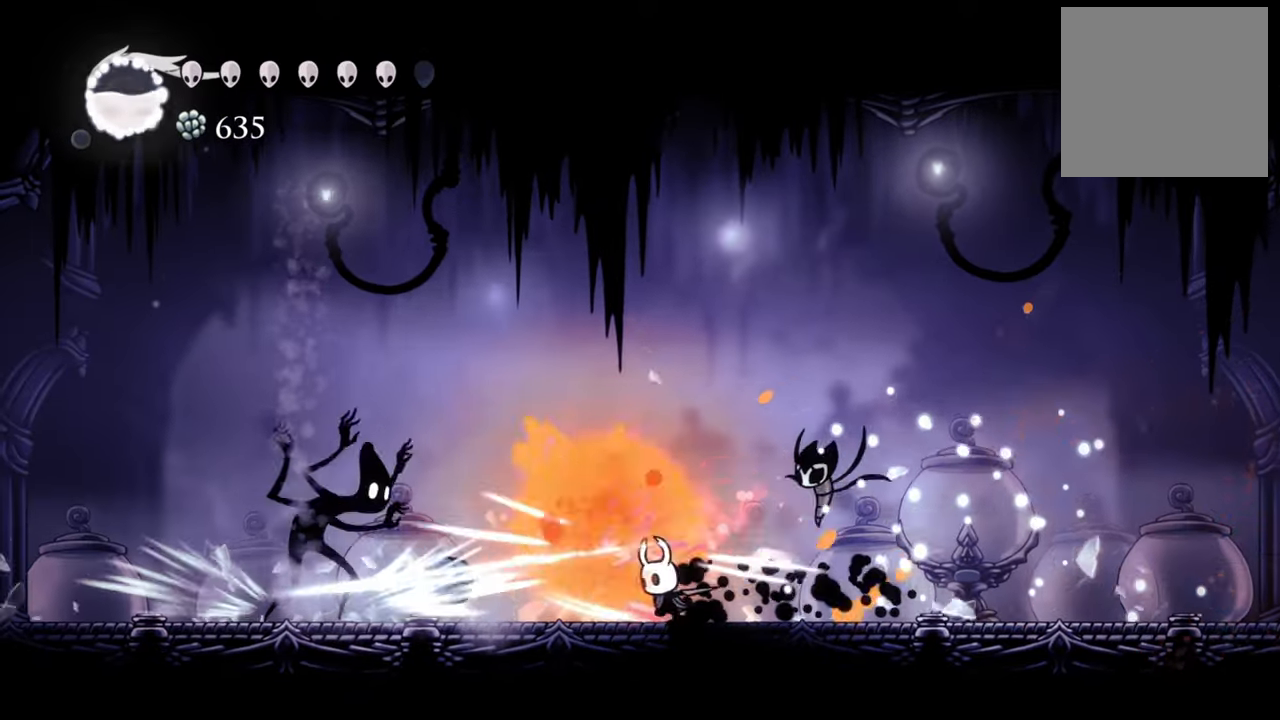
{"buttons": ["X"], "events": [[180, "DPAD_LEFT", "down"], [460, "X", "down"], [500, "DPAD_LEFT", "up"]]}